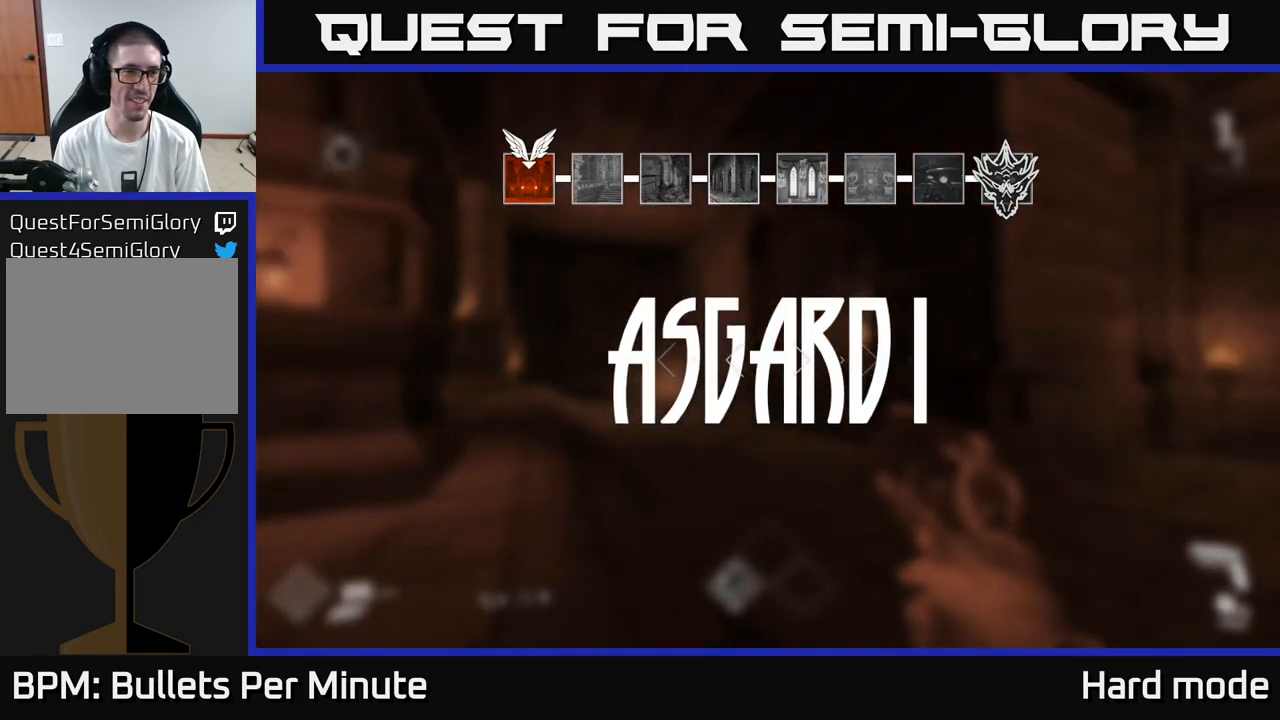
Gameplay with a controller (Xbox layout); each line is a JSON object with the inputs held at the frame after it (dt_ms = milliseconds from this image to that frame). "events" lists button and stick changes between this image and that frame as [ms after this image, input, new state], when the widget could be followed in between.
{"dt_ms": 500, "buttons": [], "left_stick": "down", "right_stick": "center", "events": [[200, "right_stick", "right"], [367, "left_stick", "down"], [467, "right_stick", "center"]]}
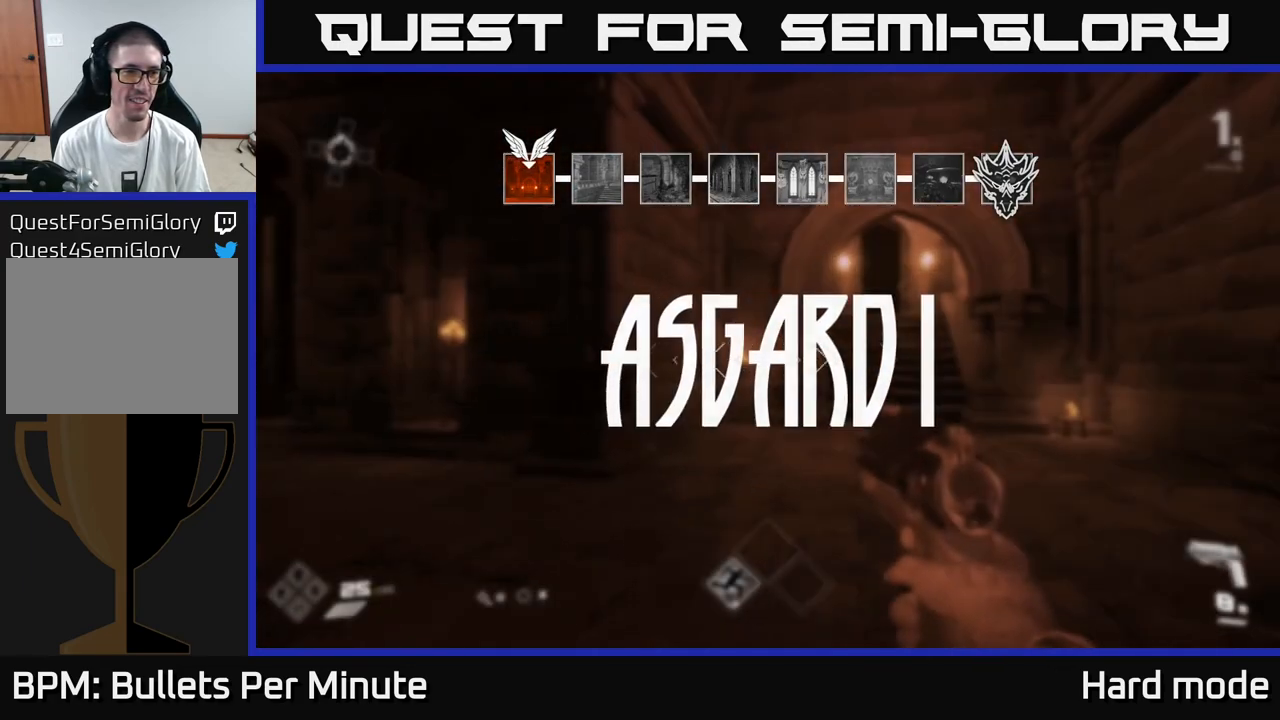
{"dt_ms": 500, "buttons": ["L1"], "left_stick": "up", "right_stick": "center", "events": [[17, "left_stick", "center"], [283, "left_stick", "up"], [333, "right_stick", "right"], [433, "L1", "down"], [433, "right_stick", "center"]]}
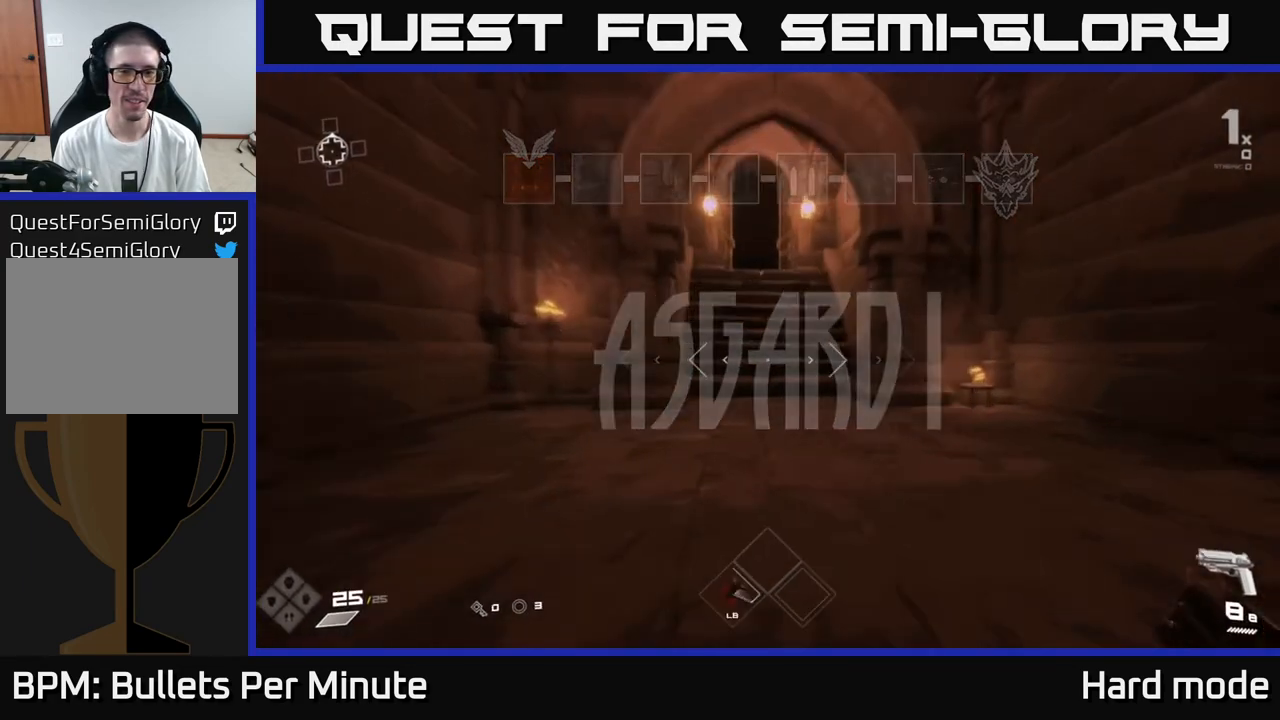
{"dt_ms": 500, "buttons": ["L1"], "left_stick": "up", "right_stick": "center", "events": [[183, "right_stick", "up-left"], [267, "right_stick", "center"]]}
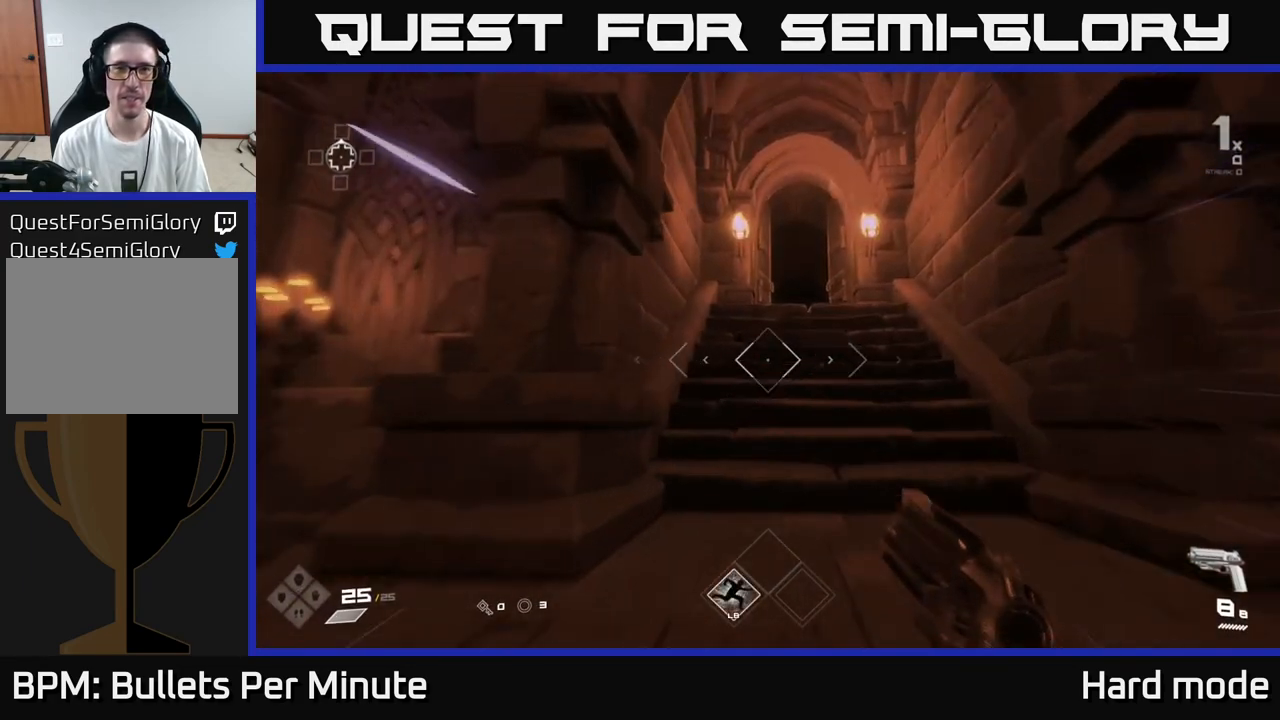
{"dt_ms": 500, "buttons": ["L1"], "left_stick": "up", "right_stick": "center", "events": []}
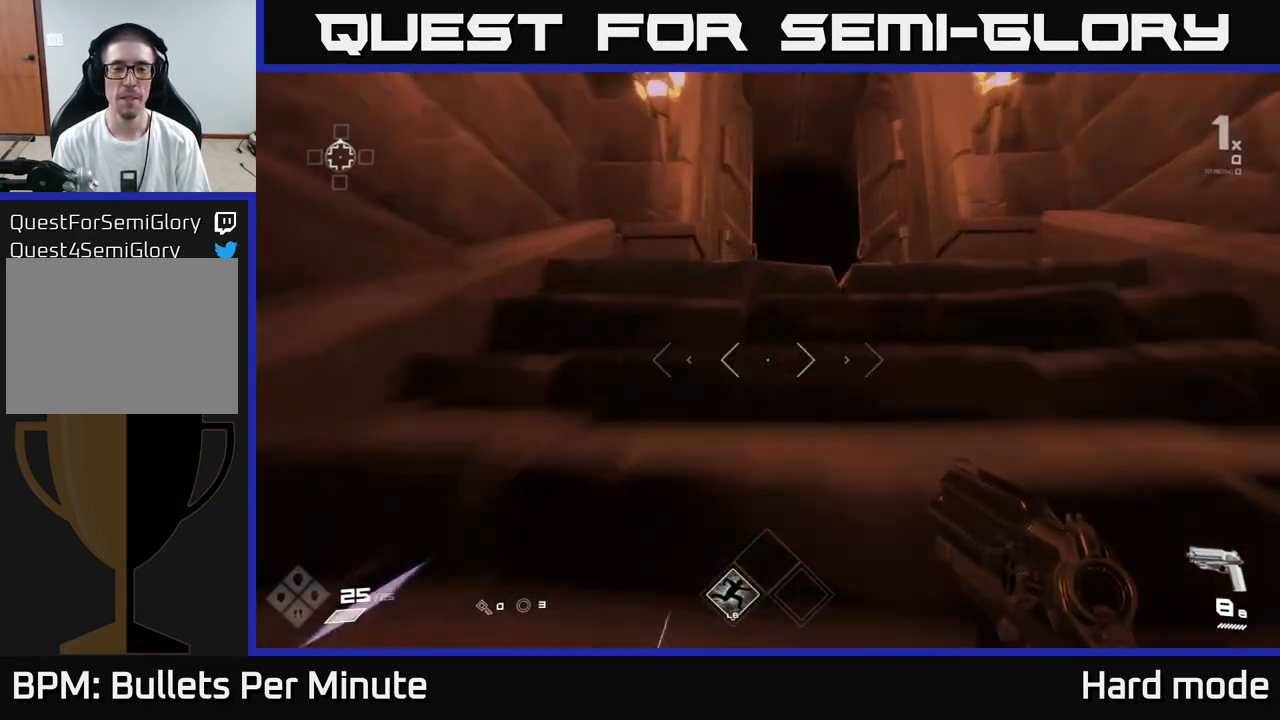
{"dt_ms": 500, "buttons": ["L1"], "left_stick": "up", "right_stick": "down", "events": [[400, "right_stick", "down"]]}
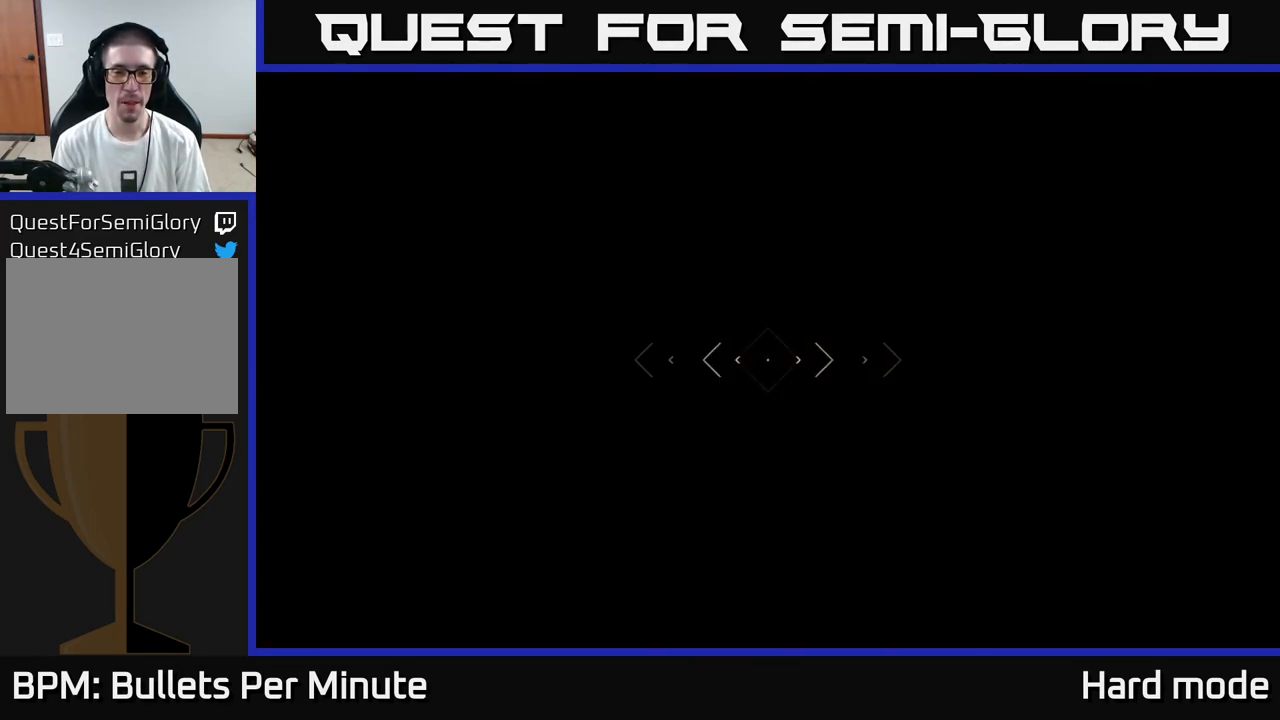
{"dt_ms": 500, "buttons": [], "left_stick": "up", "right_stick": "center", "events": [[17, "right_stick", "center"], [350, "L1", "up"]]}
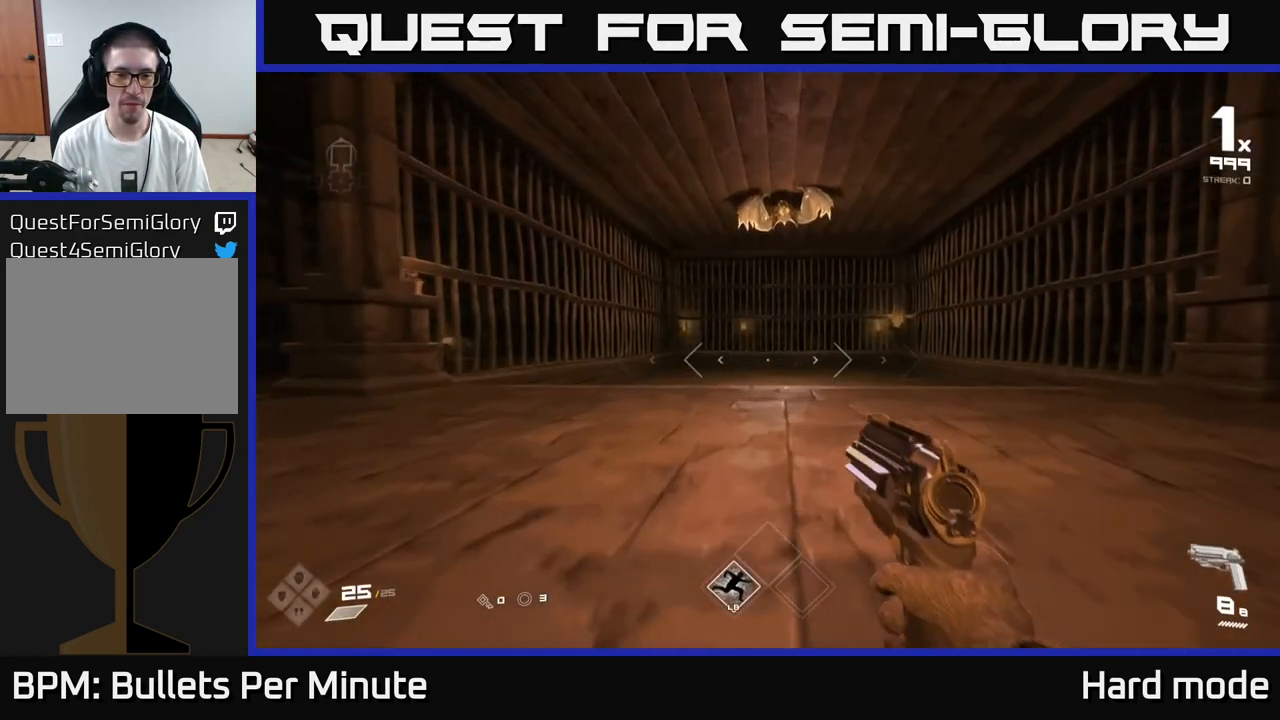
{"dt_ms": 500, "buttons": [], "left_stick": "up", "right_stick": "center", "events": [[67, "right_stick", "up"], [233, "right_stick", "center"]]}
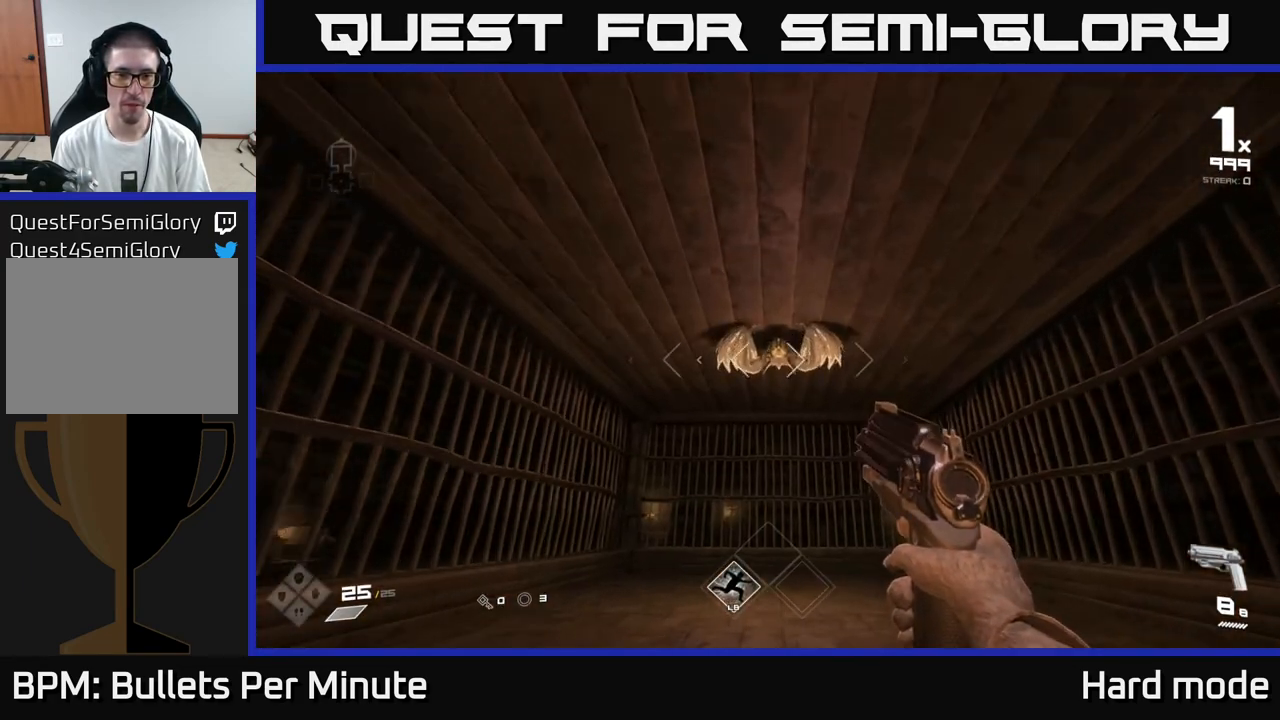
{"dt_ms": 500, "buttons": [], "left_stick": "center", "right_stick": "center", "events": [[50, "R2", "down"], [133, "R2", "up"], [200, "right_stick", "up"], [283, "right_stick", "center"], [300, "left_stick", "center"], [350, "R2", "down"], [467, "R2", "up"]]}
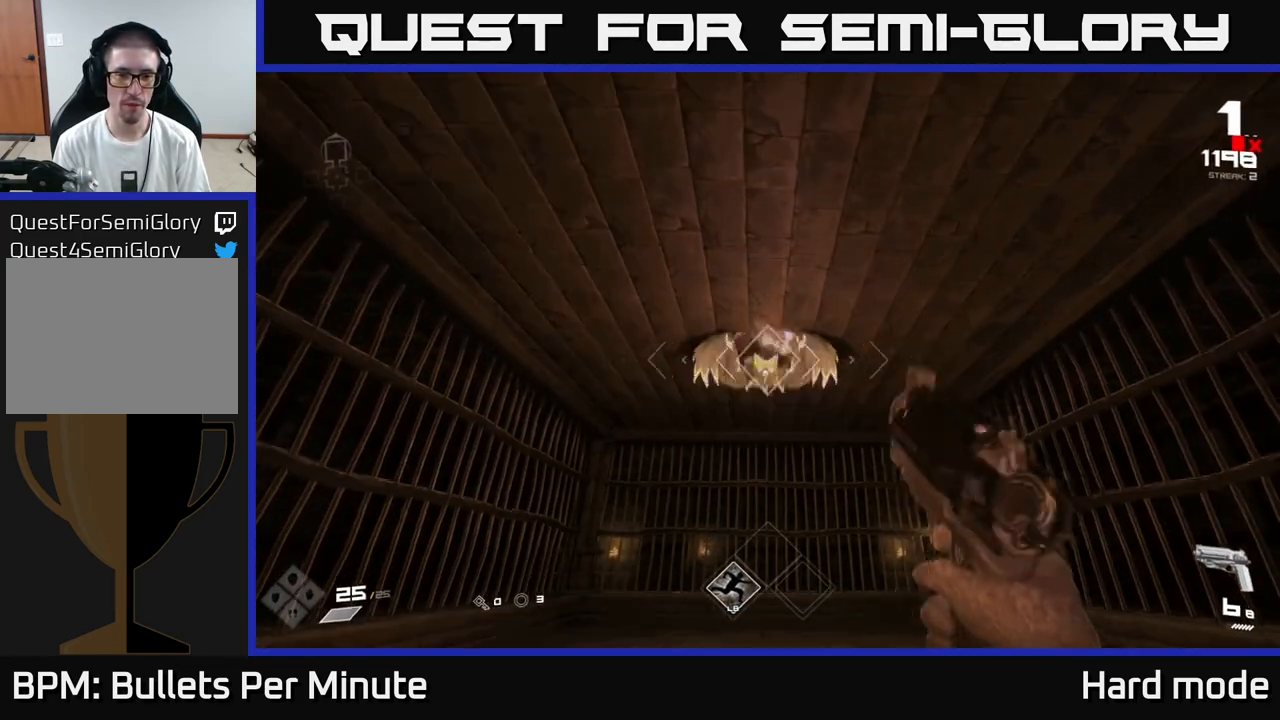
{"dt_ms": 500, "buttons": [], "left_stick": "center", "right_stick": "center", "events": [[200, "R2", "down"], [317, "R2", "up"]]}
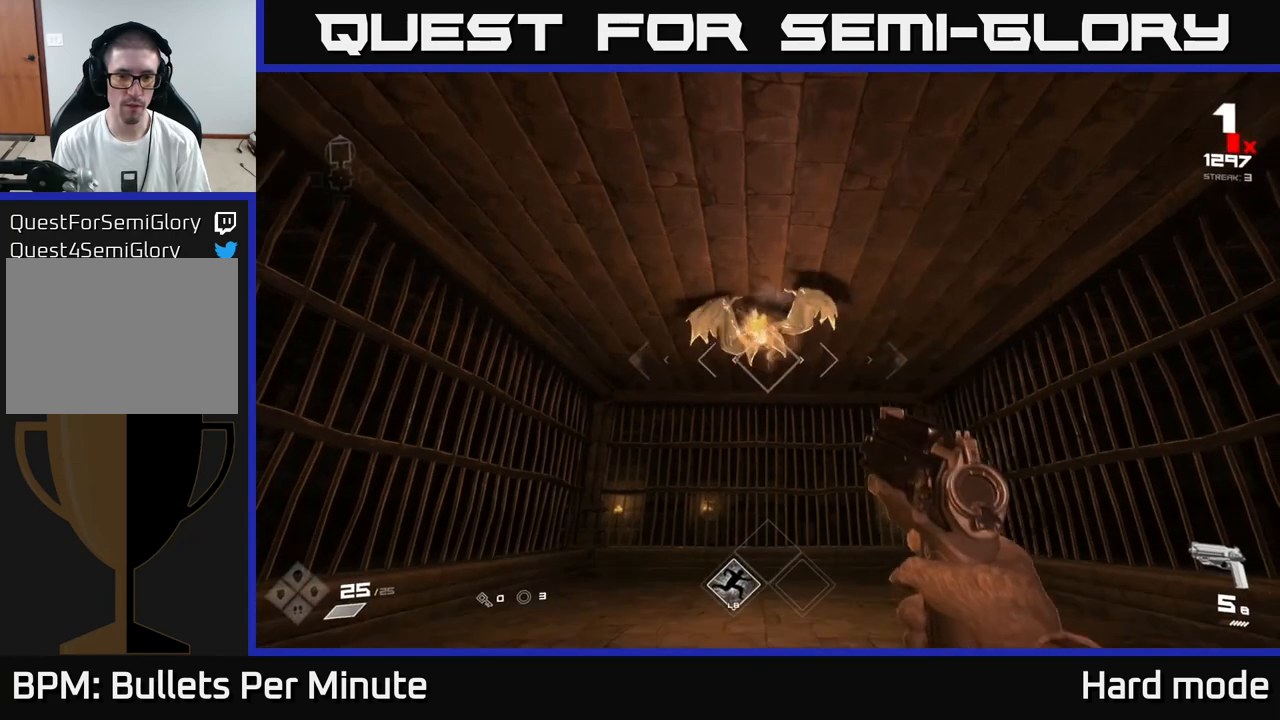
{"dt_ms": 500, "buttons": ["R2"], "left_stick": "down", "right_stick": "center", "events": [[67, "R2", "down"], [183, "R2", "up"], [183, "left_stick", "left"], [333, "left_stick", "center"], [433, "R2", "down"], [483, "left_stick", "down"]]}
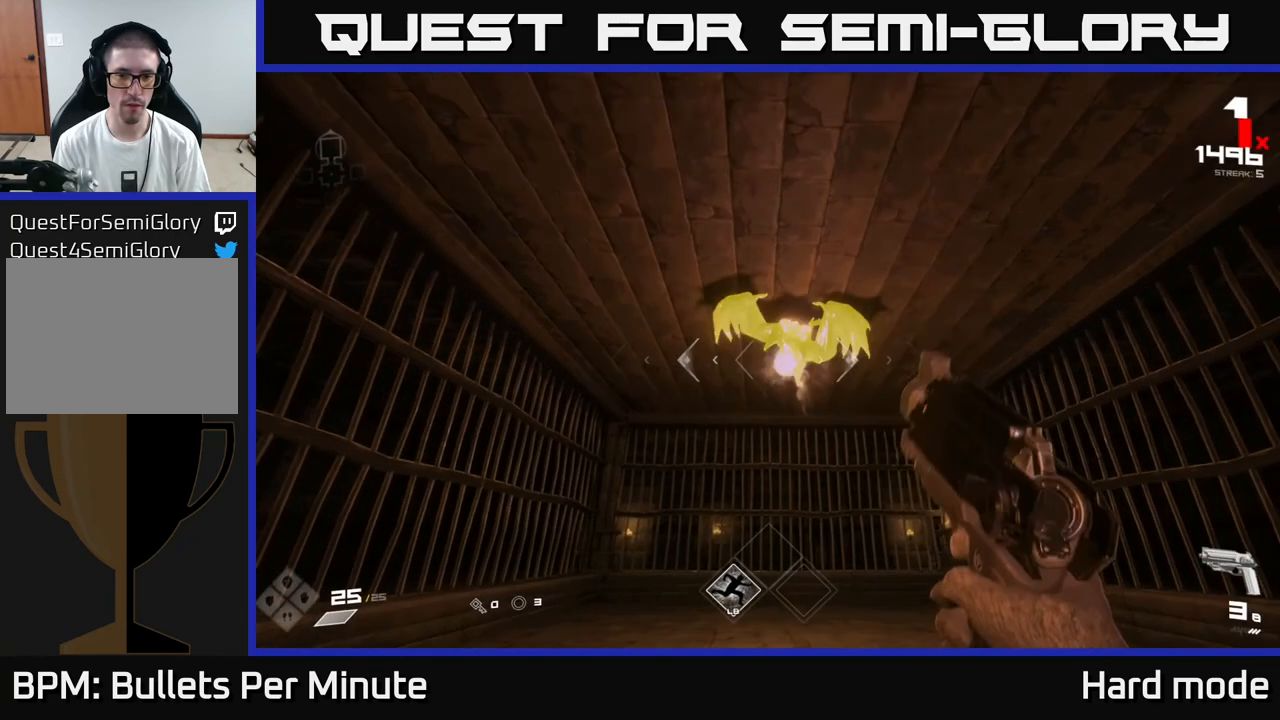
{"dt_ms": 500, "buttons": [], "left_stick": "right", "right_stick": "center", "events": [[17, "R2", "up"], [117, "left_stick", "down-right"], [217, "L1", "down"], [267, "right_stick", "left"], [333, "left_stick", "right"], [383, "L1", "up"], [467, "right_stick", "center"]]}
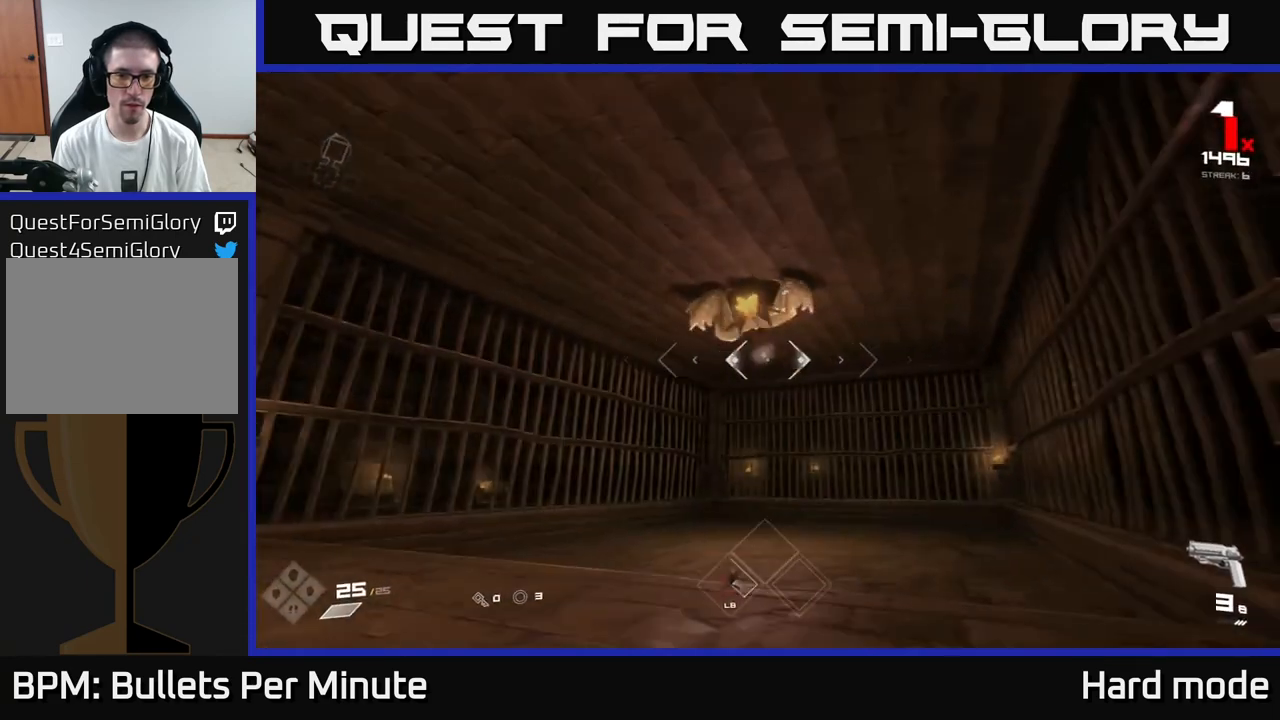
{"dt_ms": 500, "buttons": [], "left_stick": "left", "right_stick": "center", "events": [[83, "R2", "down"], [100, "right_stick", "left"], [167, "R2", "up"], [217, "right_stick", "center"], [300, "L1", "down"], [317, "left_stick", "down-left"], [433, "left_stick", "left"], [500, "L1", "up"]]}
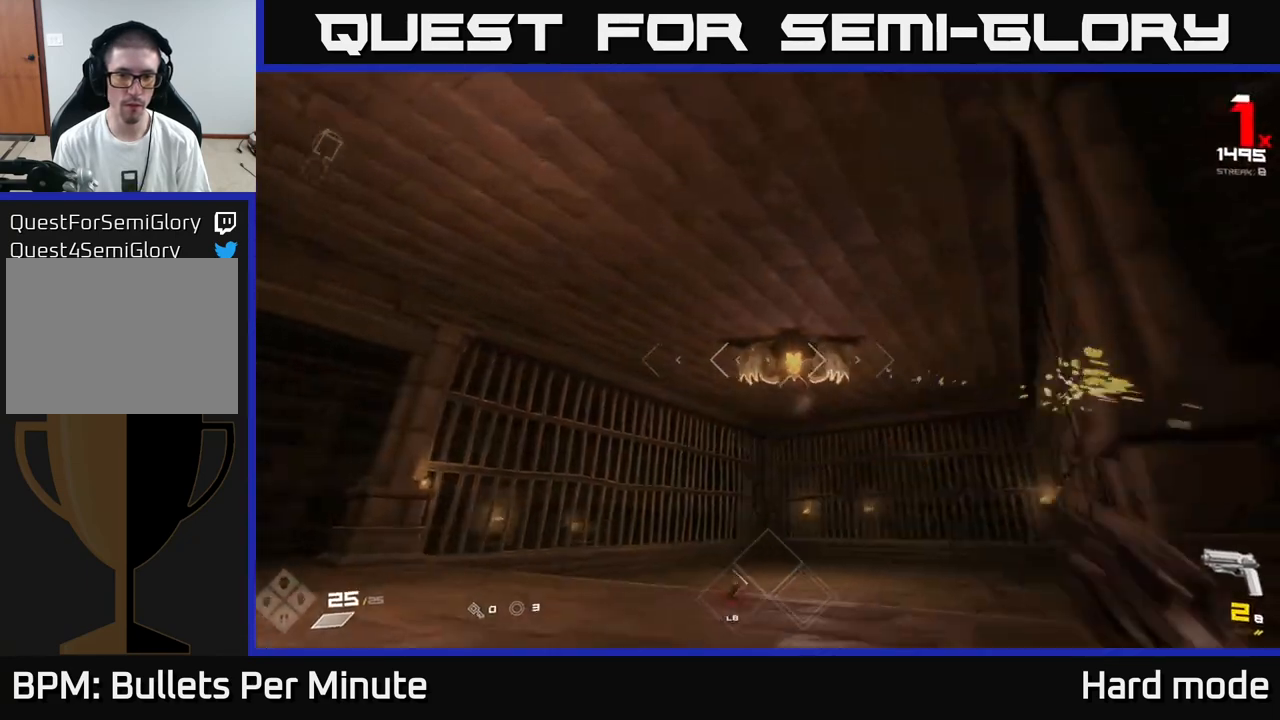
{"dt_ms": 1000, "buttons": ["R2"], "left_stick": "center", "right_stick": "center"}
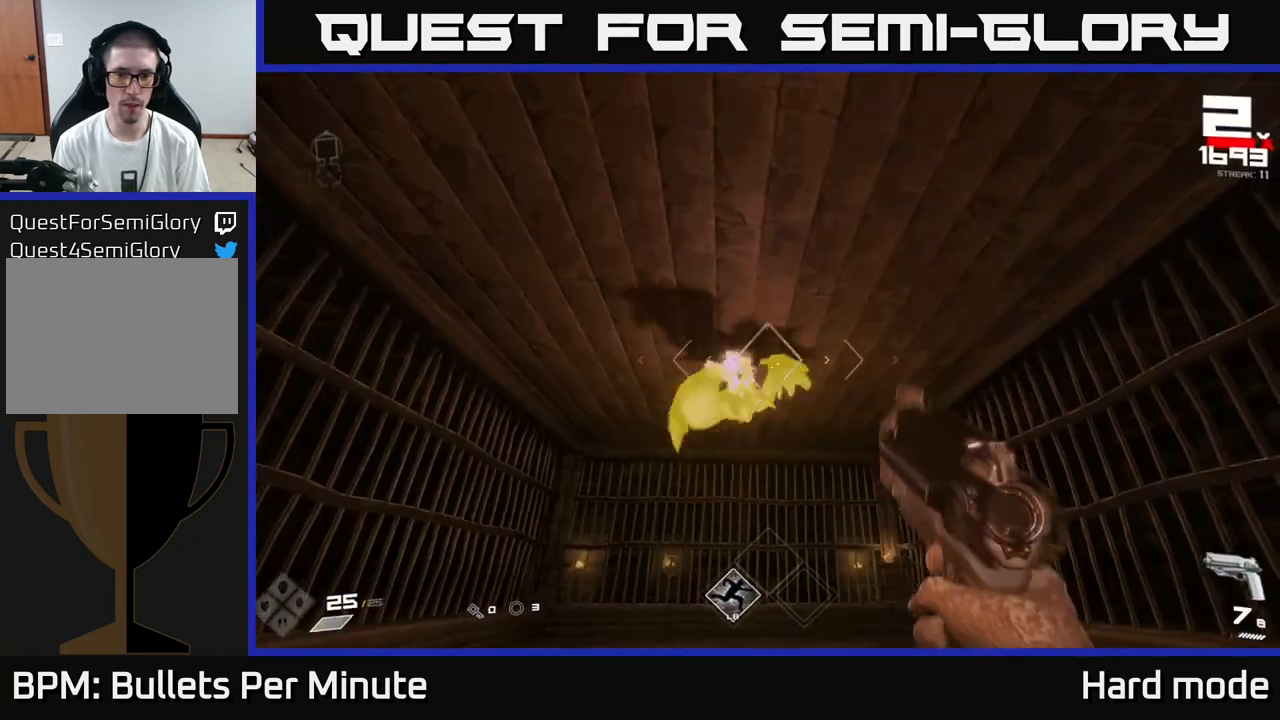
{"dt_ms": 500, "buttons": [], "left_stick": "center", "right_stick": "center", "events": [[67, "R2", "up"], [167, "left_stick", "up-left"], [233, "left_stick", "center"], [250, "right_stick", "down"], [317, "R2", "down"], [383, "R2", "up"], [467, "right_stick", "center"]]}
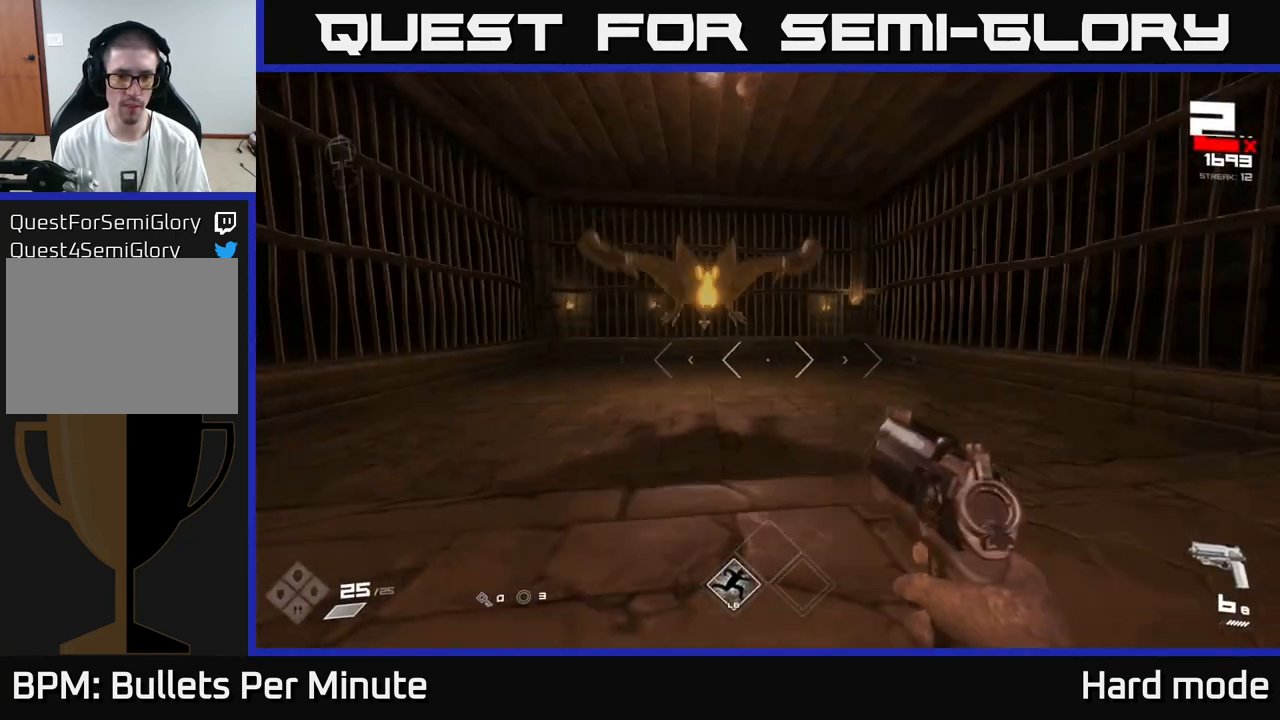
{"dt_ms": 500, "buttons": ["R2"], "left_stick": "right", "right_stick": "center", "events": [[100, "left_stick", "left"], [100, "right_stick", "up"], [183, "R2", "down"], [200, "left_stick", "center"], [217, "right_stick", "center"], [300, "R2", "up"], [383, "left_stick", "down"], [383, "right_stick", "down"], [450, "right_stick", "left"], [483, "R2", "down"], [500, "left_stick", "right"], [500, "right_stick", "center"]]}
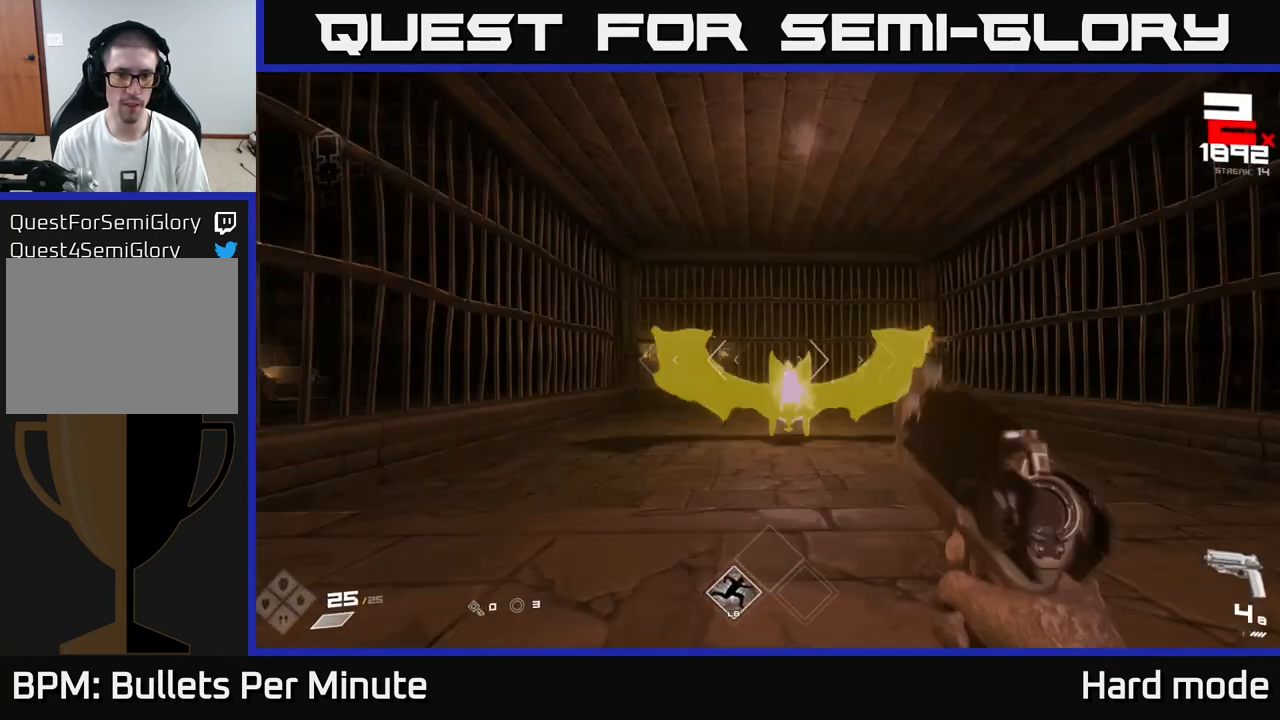
{"dt_ms": 500, "buttons": [], "left_stick": "right", "right_stick": "left", "events": [[17, "left_stick", "center"], [83, "R2", "up"], [300, "left_stick", "right"], [317, "R2", "down"], [367, "R2", "up"], [500, "right_stick", "left"]]}
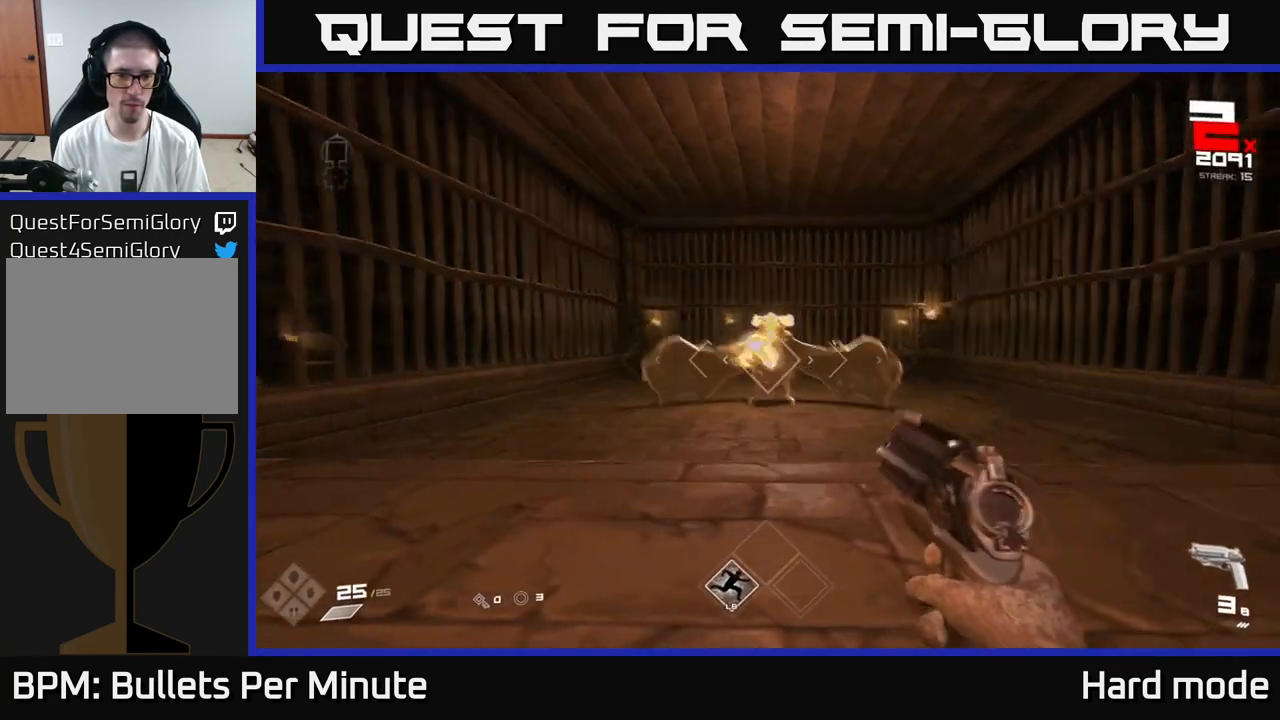
{"dt_ms": 500, "buttons": ["R2"], "left_stick": "center", "right_stick": "center", "events": [[17, "left_stick", "center"], [100, "right_stick", "center"], [117, "R2", "down"], [167, "left_stick", "down-right"], [233, "R2", "up"], [433, "R2", "down"], [433, "left_stick", "center"]]}
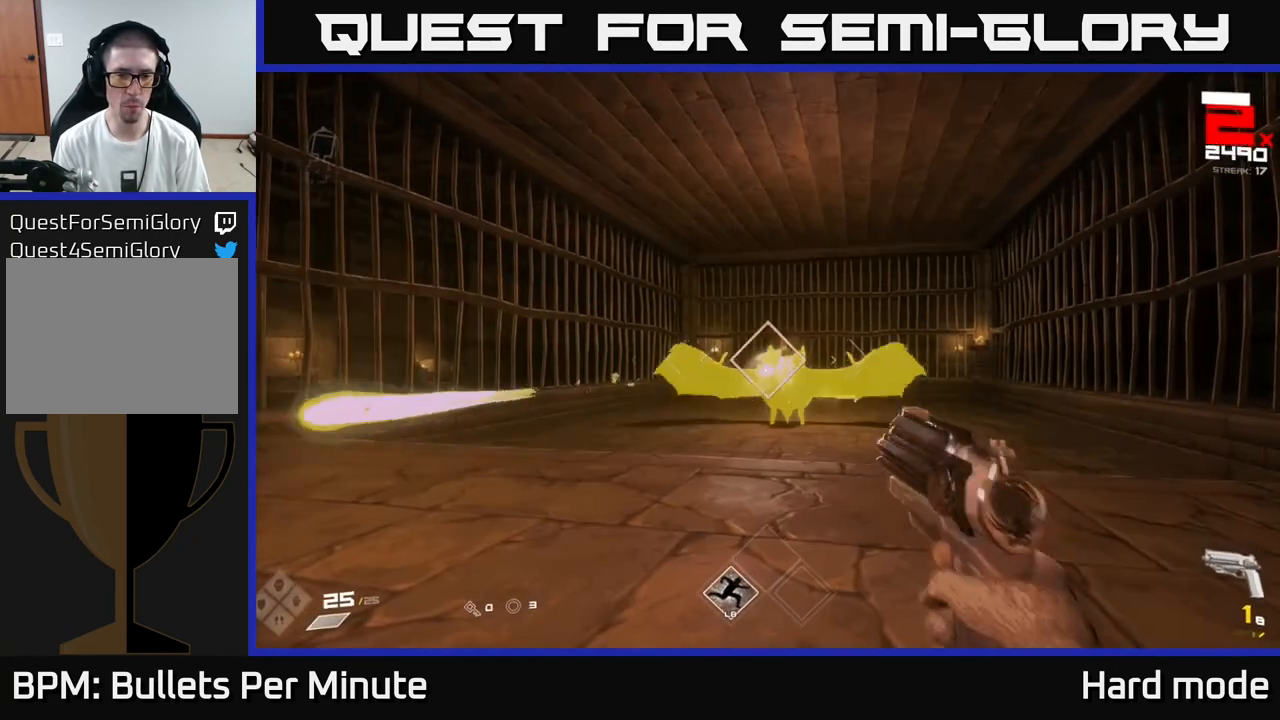
{"dt_ms": 500, "buttons": [], "left_stick": "center", "right_stick": "center", "events": [[50, "R2", "up"], [183, "left_stick", "up"], [350, "R2", "down"], [417, "R2", "up"], [467, "left_stick", "center"]]}
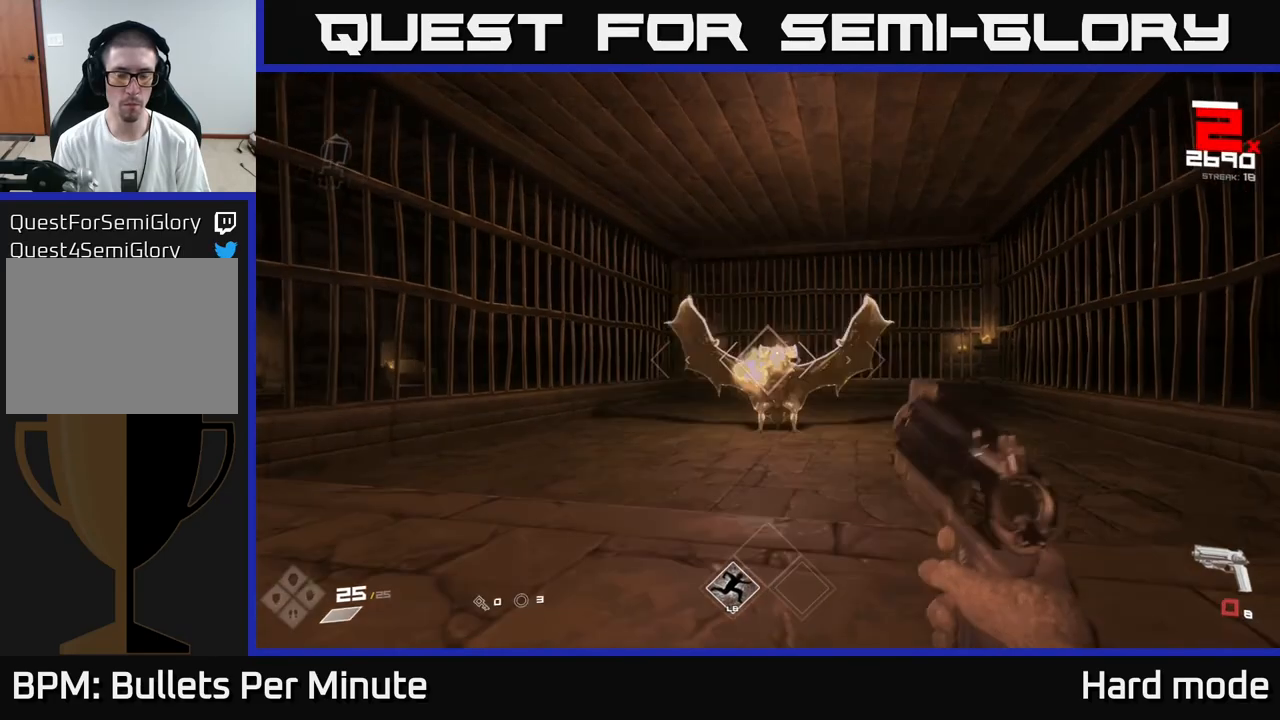
{"dt_ms": 500, "buttons": ["R1"], "left_stick": "down", "right_stick": "center", "events": [[150, "left_stick", "down"], [167, "R1", "down"], [267, "R1", "up"], [483, "R1", "down"]]}
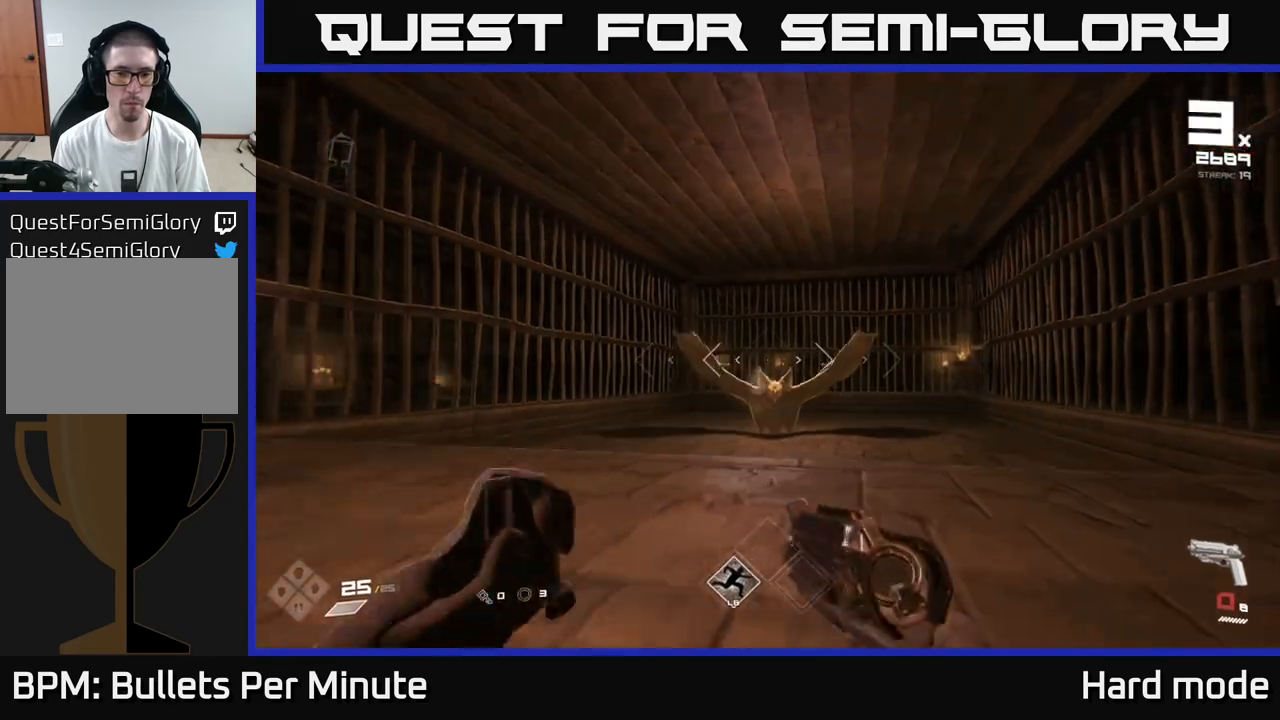
{"dt_ms": 500, "buttons": [], "left_stick": "up", "right_stick": "center", "events": [[100, "R1", "up"], [100, "left_stick", "center"], [300, "left_stick", "up-left"], [350, "R2", "down"], [383, "left_stick", "up"], [450, "R2", "up"]]}
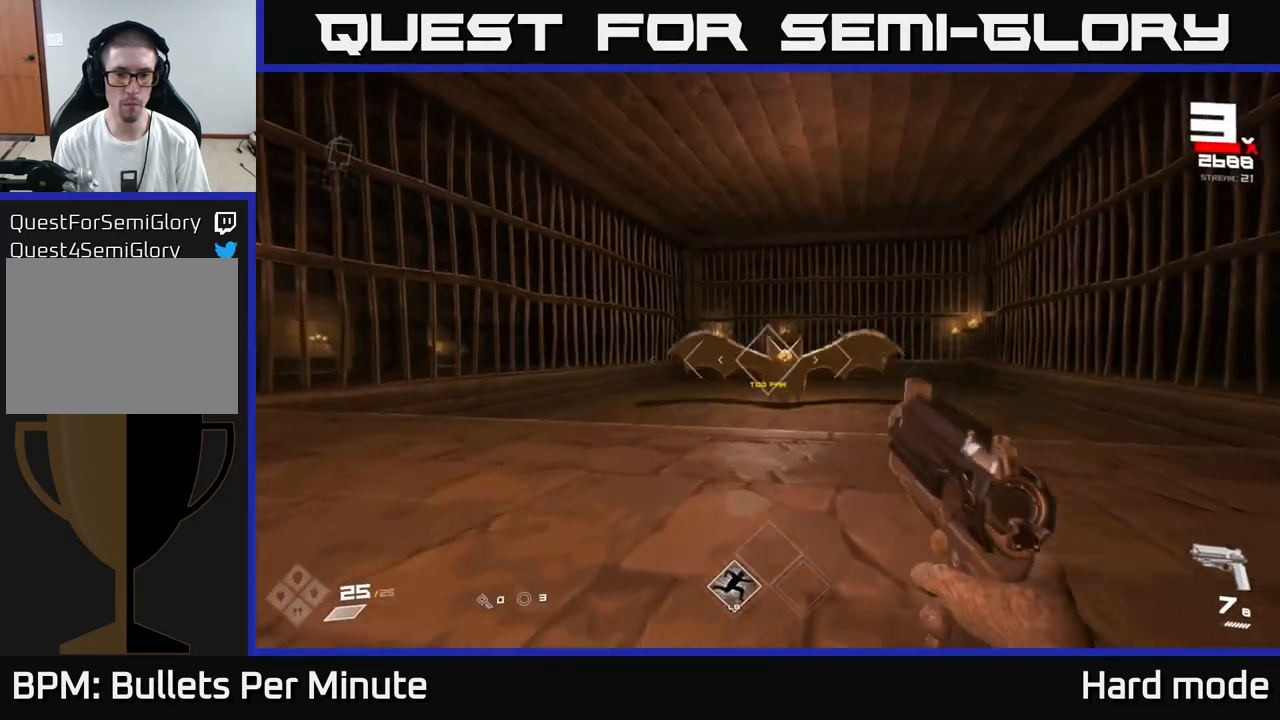
{"dt_ms": 500, "buttons": [], "left_stick": "up-left", "right_stick": "center", "events": [[67, "left_stick", "up-left"], [83, "right_stick", "up-right"], [167, "R2", "down"], [183, "right_stick", "center"], [233, "R2", "up"]]}
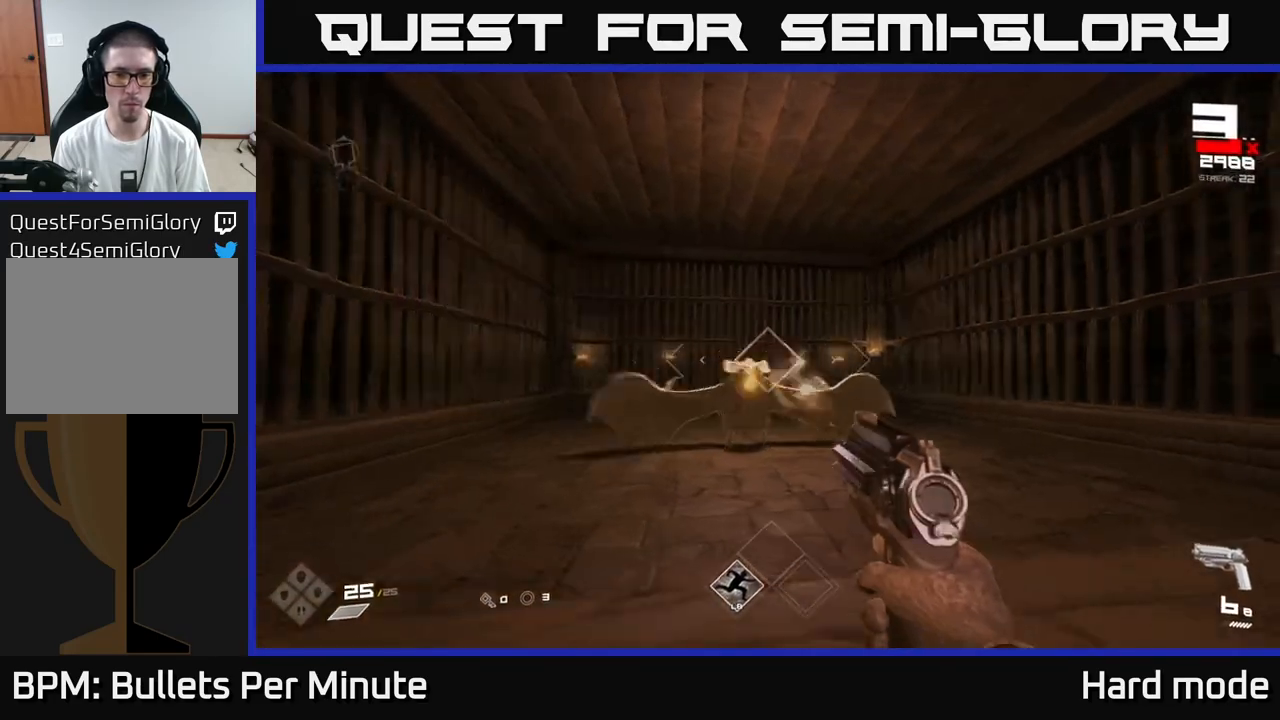
{"dt_ms": 500, "buttons": [], "left_stick": "up-left", "right_stick": "center", "events": [[17, "R2", "down"], [50, "right_stick", "right"], [100, "R2", "up"], [100, "right_stick", "center"], [333, "right_stick", "right"], [367, "R2", "down"], [450, "R2", "up"], [467, "right_stick", "center"]]}
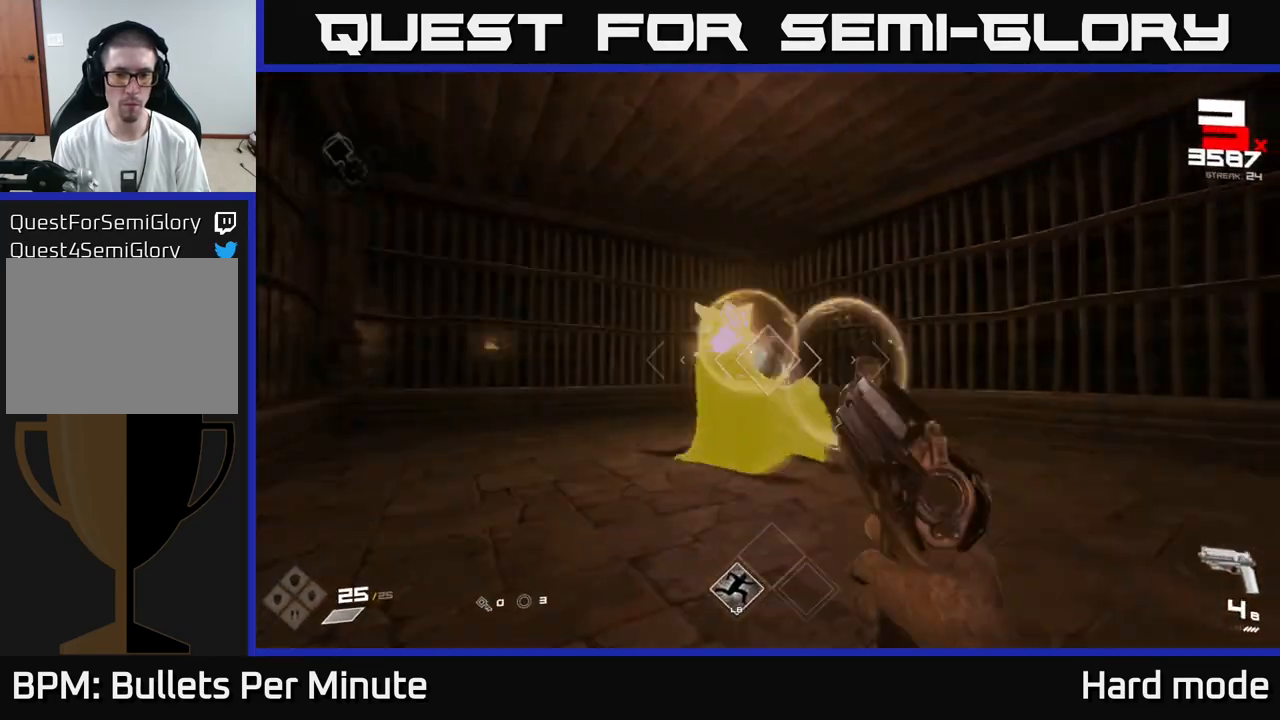
{"dt_ms": 500, "buttons": [], "left_stick": "up-left", "right_stick": "center", "events": [[183, "right_stick", "right"], [217, "R2", "down"], [300, "R2", "up"], [317, "right_stick", "center"]]}
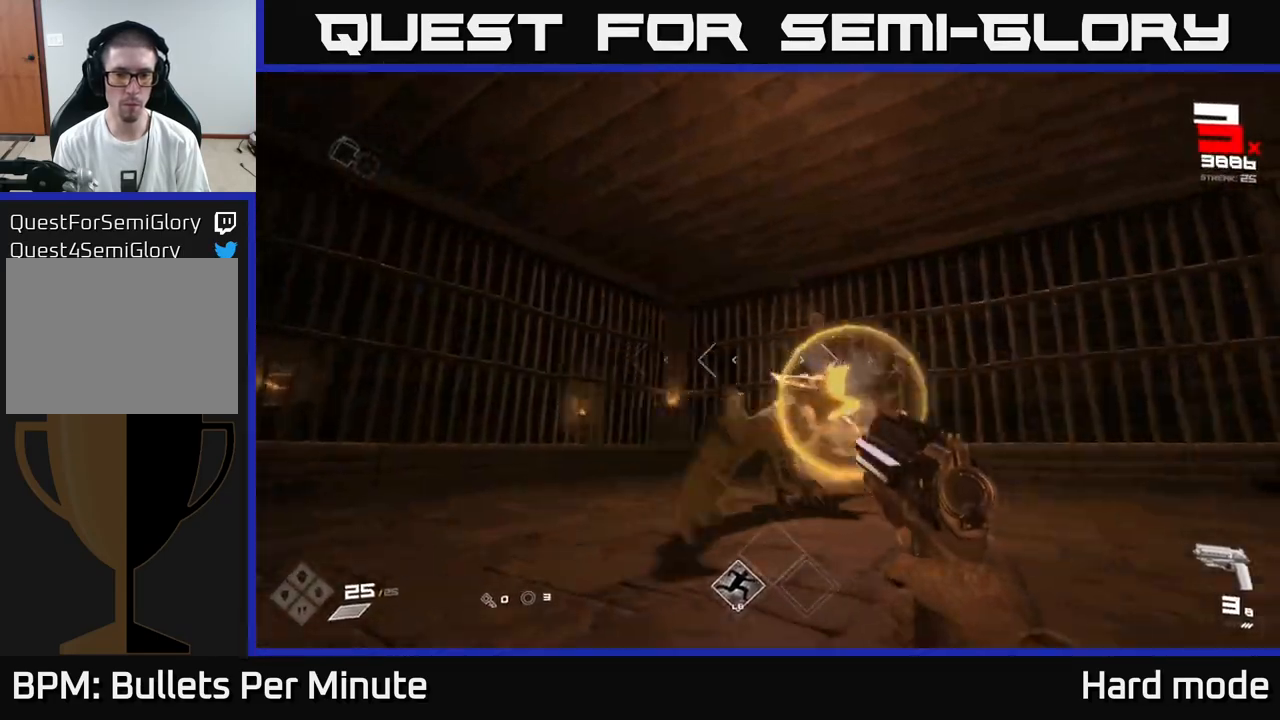
{"dt_ms": 500, "buttons": ["R2"], "left_stick": "left", "right_stick": "right", "events": [[50, "right_stick", "down-right"], [67, "R2", "down"], [100, "left_stick", "left"], [150, "R2", "up"], [150, "right_stick", "center"], [283, "right_stick", "right"], [433, "R2", "down"]]}
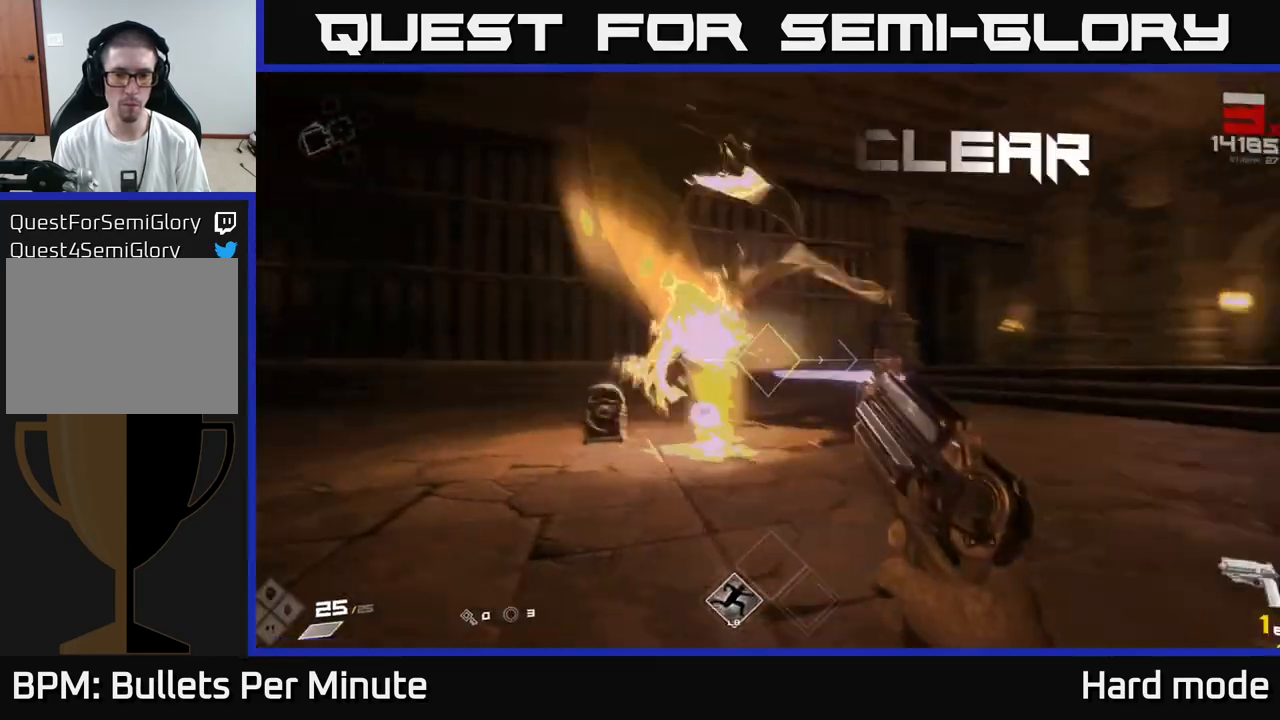
{"dt_ms": 500, "buttons": [], "left_stick": "up-left", "right_stick": "center"}
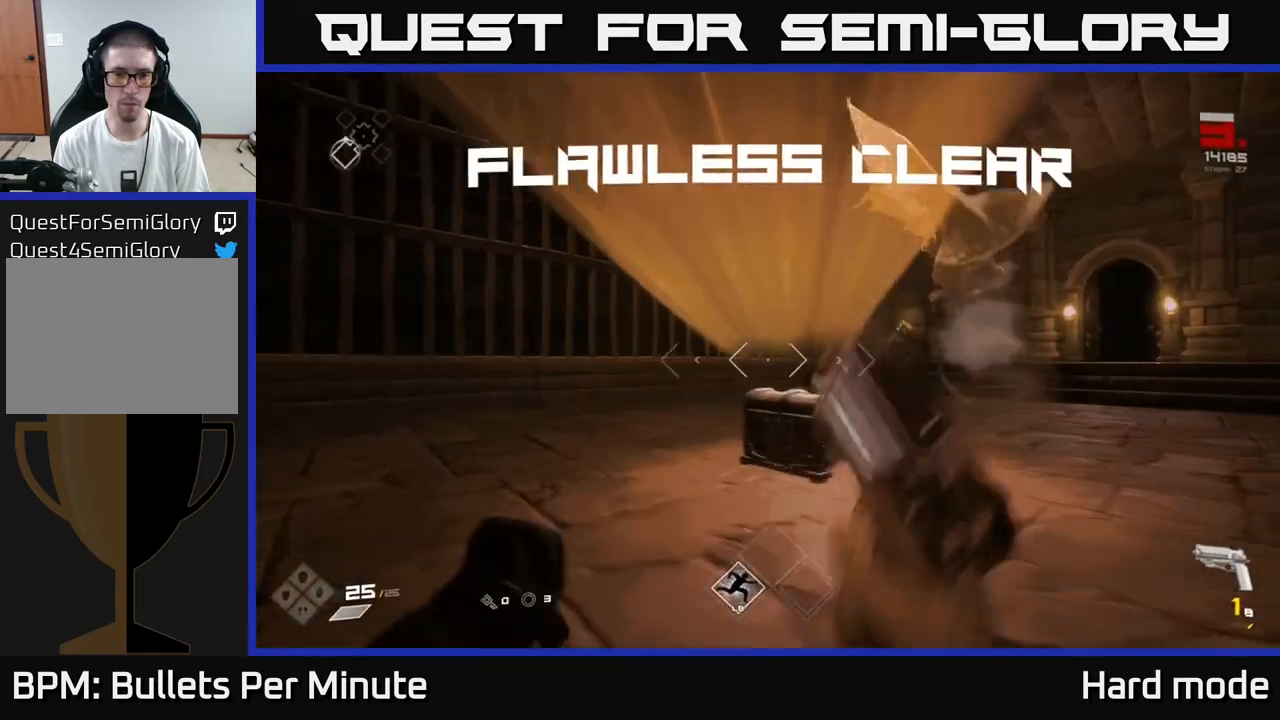
{"dt_ms": 500, "buttons": ["X"], "left_stick": "center", "right_stick": "center", "events": [[83, "right_stick", "down-right"], [100, "left_stick", "up"], [167, "R1", "down"], [267, "R1", "up"], [267, "right_stick", "center"], [367, "left_stick", "center"], [383, "X", "down"]]}
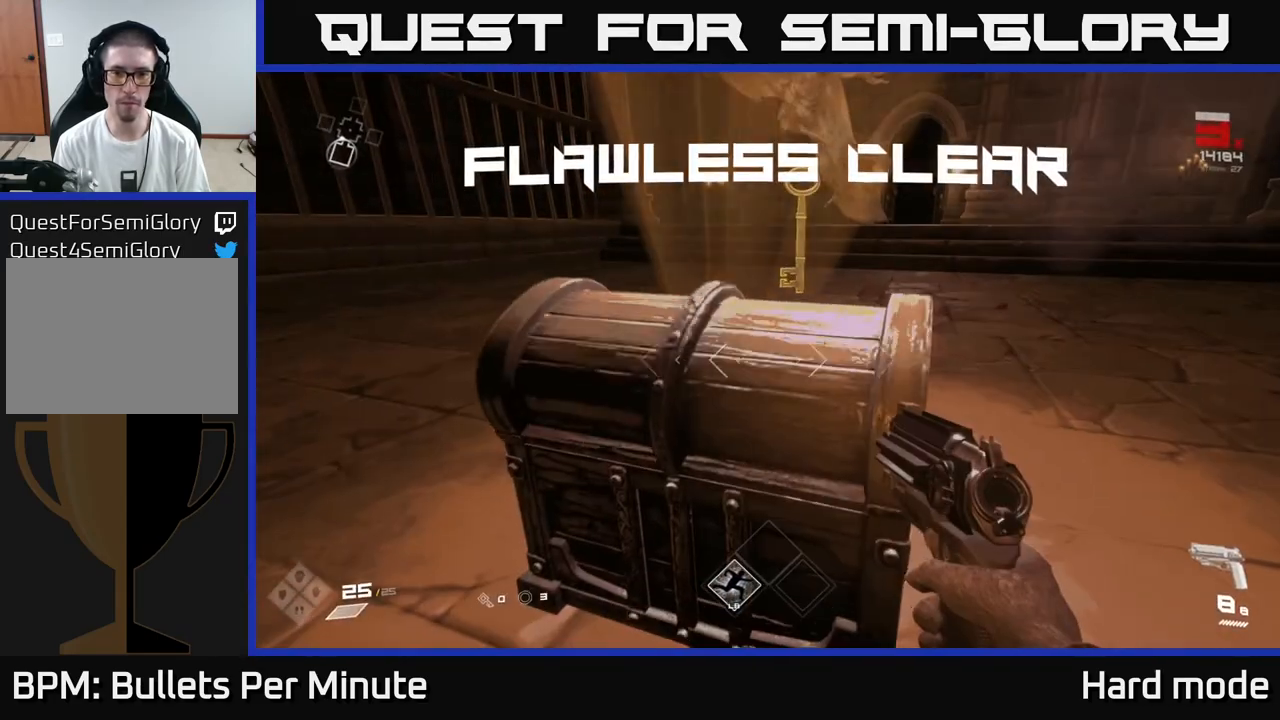
{"dt_ms": 500, "buttons": [], "left_stick": "up", "right_stick": "center", "events": [[33, "X", "up"], [83, "left_stick", "down"], [317, "left_stick", "center"], [400, "left_stick", "up"]]}
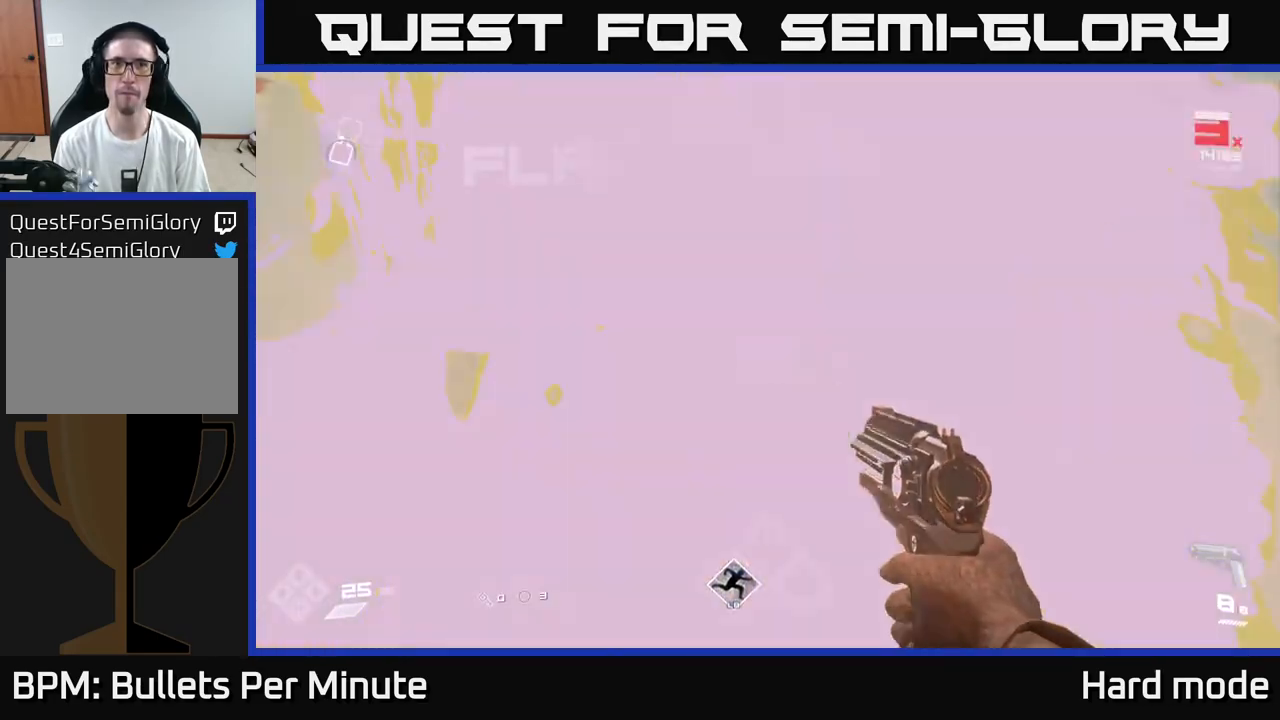
{"dt_ms": 500, "buttons": [], "left_stick": "up", "right_stick": "right", "events": [[483, "right_stick", "right"]]}
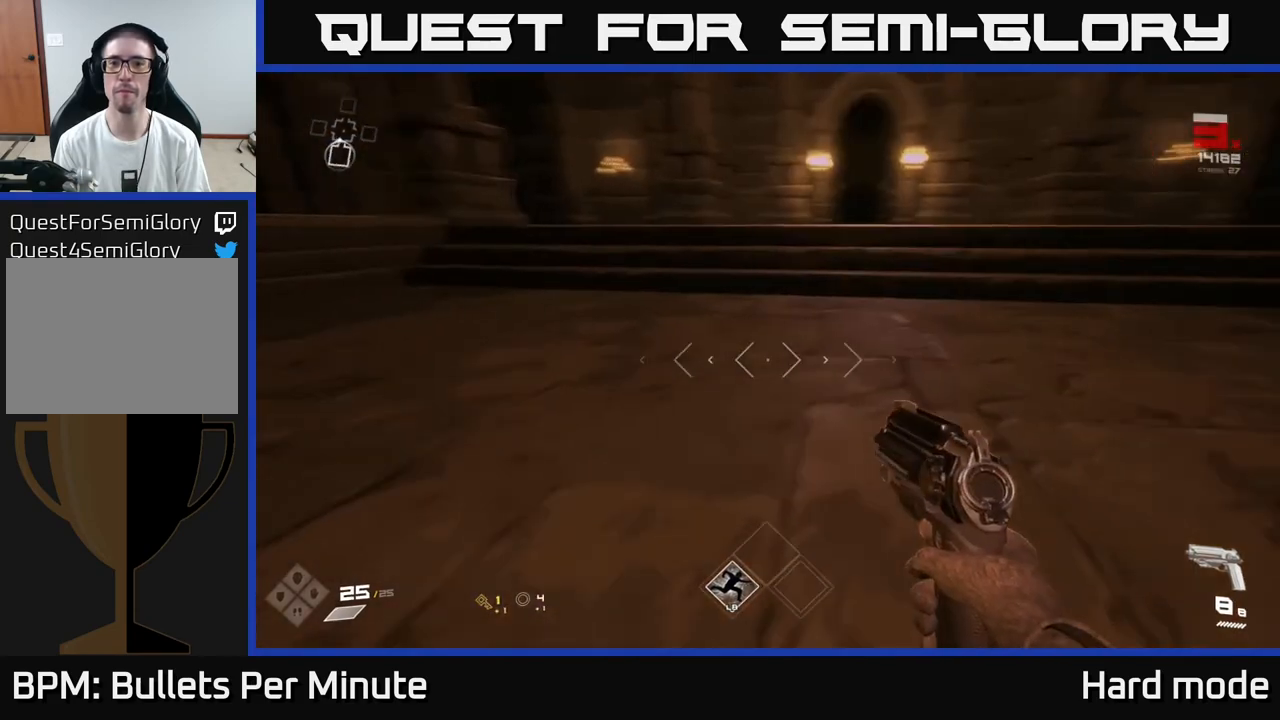
{"dt_ms": 500, "buttons": ["L1"], "left_stick": "up", "right_stick": "up-left", "events": [[50, "left_stick", "right"], [117, "left_stick", "down"], [183, "right_stick", "up"], [283, "right_stick", "center"], [317, "left_stick", "up"], [417, "L1", "down"], [467, "right_stick", "up-left"]]}